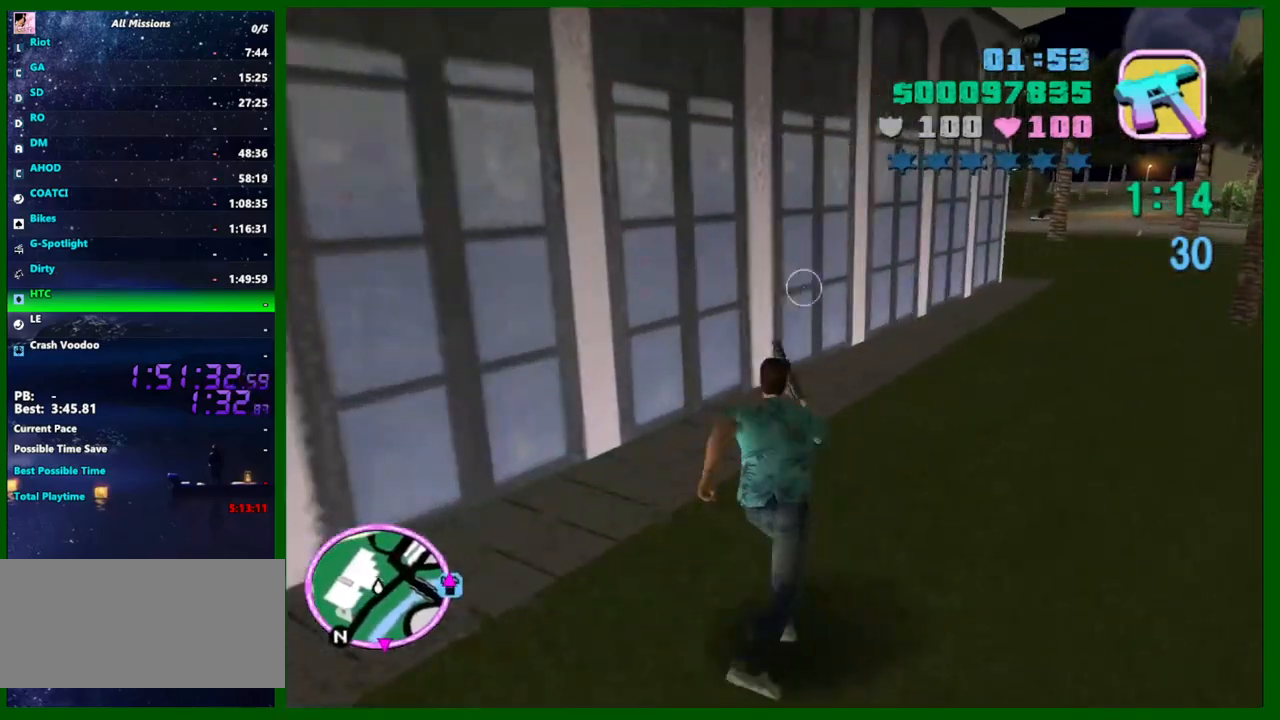
Gameplay with keyboard and mouse; each line is a JSON object with the keys and mouse buttons held at the frame after it. "events" lists presses ("down") and releases ("up") of "1", "2", "3", "4", "5", "a", "c", "caps_lock", "ctrl", "d", "down", "e", "escape", "f", "f1", "f2", "f3", "g", "h", "left", "q", "right", "s", "shift", "space", "tab", "up", "v", "w", "x", "y", "z", "mouse_left", "mouse_middle", "mouse_right", "mouse_wheel_up" and "mouse_wheel_down" between this image and that frame as [ms after this image, input, new state], when the widget could be followed in between. "mouse_left", "mouse_middle", "mouse_right", "mouse_wheel_up", "mouse_wheel_down" = the "left", "middle", "right", "wheel_up", "wheel_down" buttons of the "mouse" list. No other keys are recorded. Not read: mouse_move.
{"keys": ["d", "shift", "w"], "mouse": [], "events": [[83, "shift", "up"], [133, "shift", "down"]]}
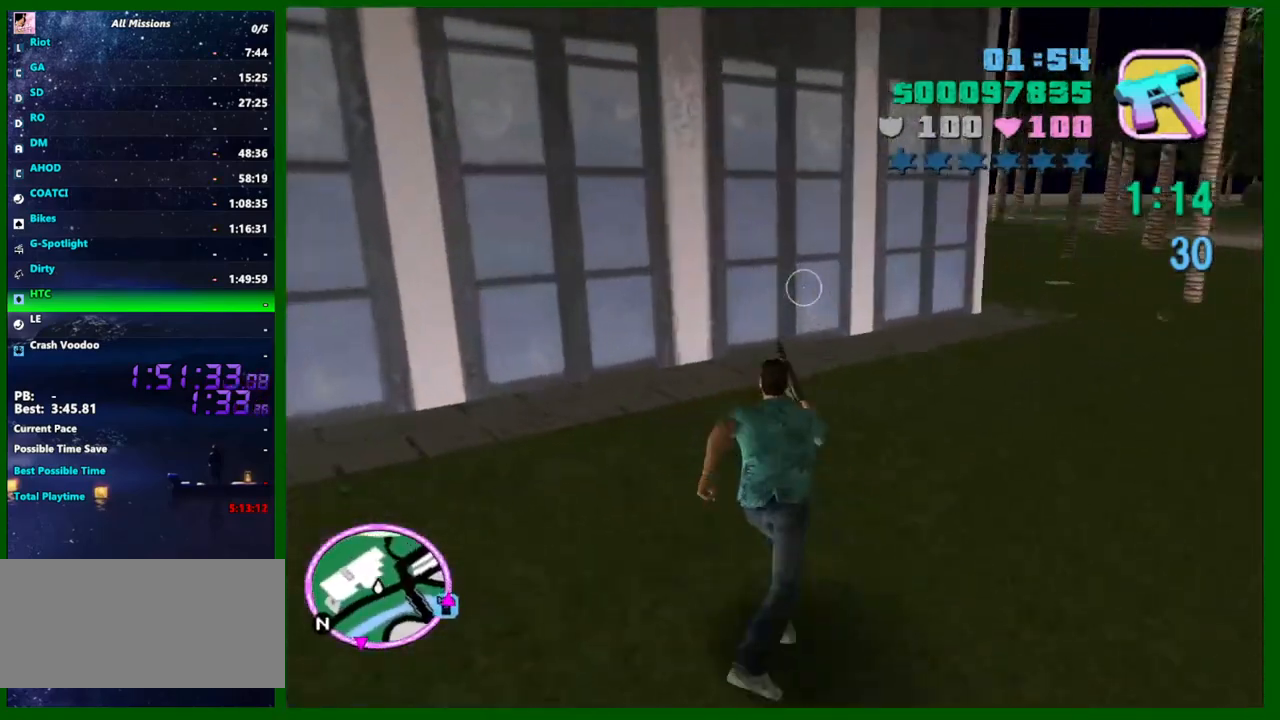
{"keys": ["d", "shift", "w"], "mouse": [], "events": []}
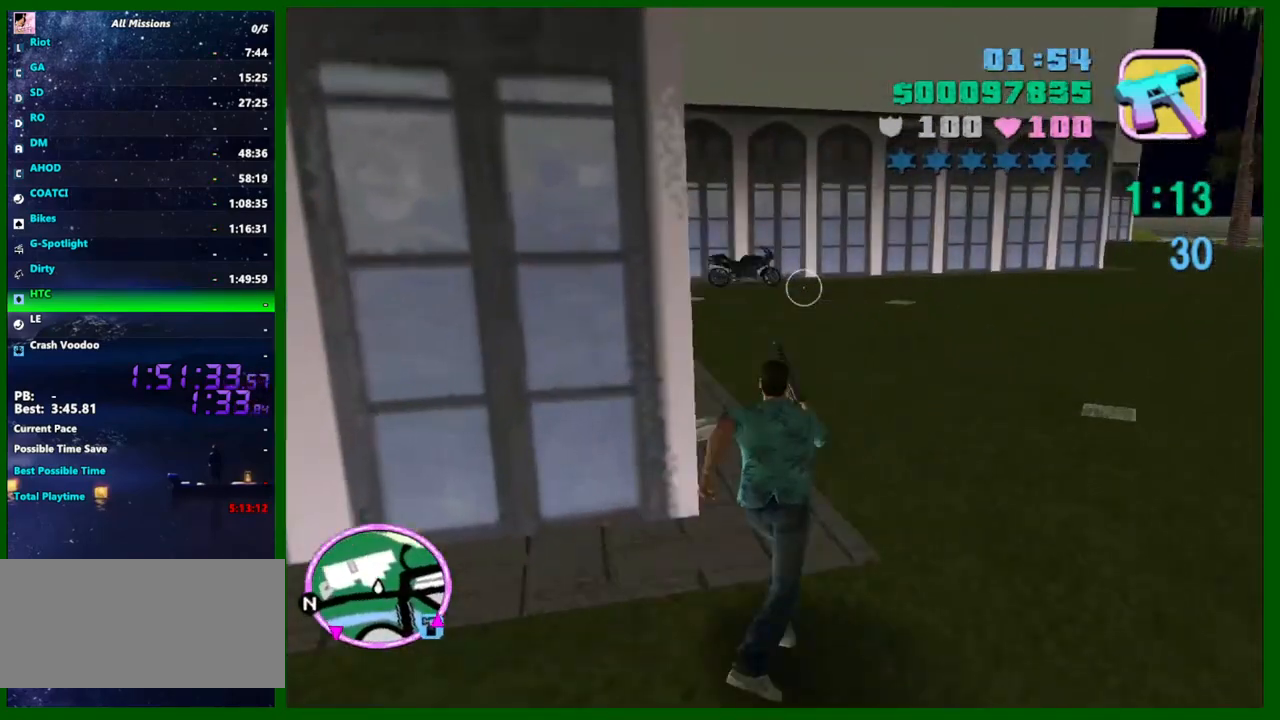
{"keys": ["d", "shift", "w"], "mouse": [], "events": []}
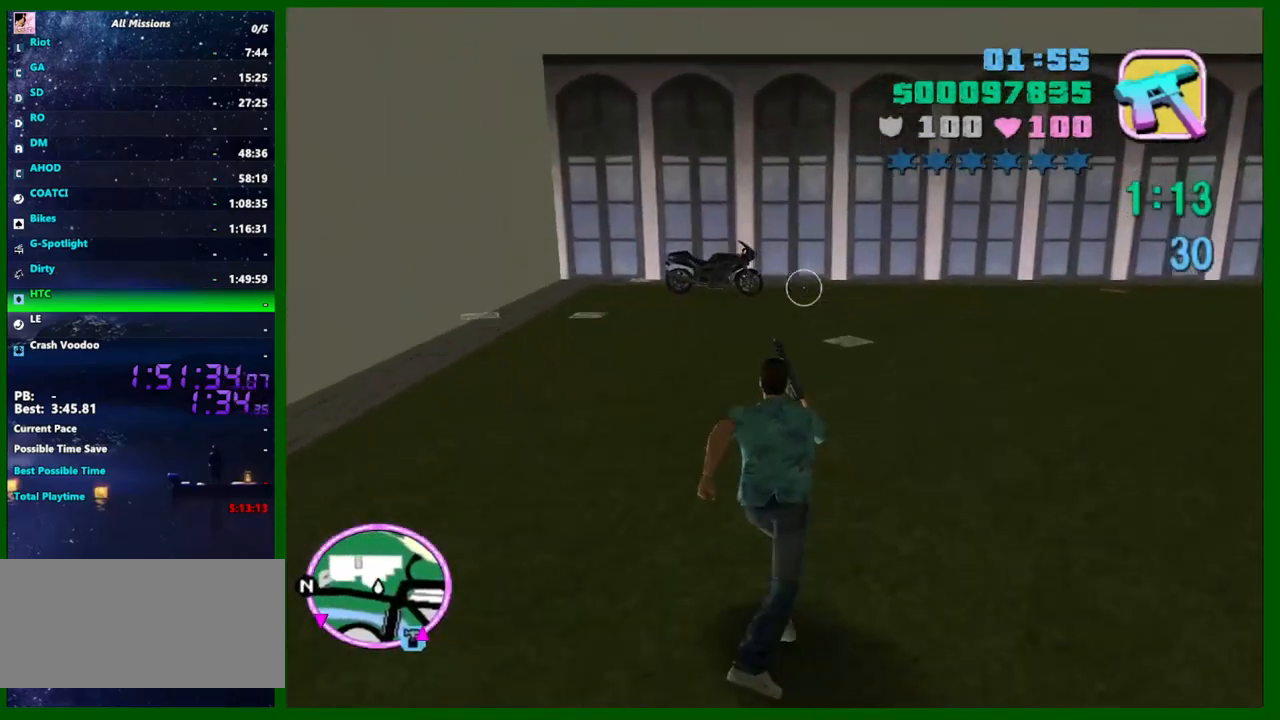
{"keys": ["shift", "w"], "mouse": [], "events": [[216, "d", "up"]]}
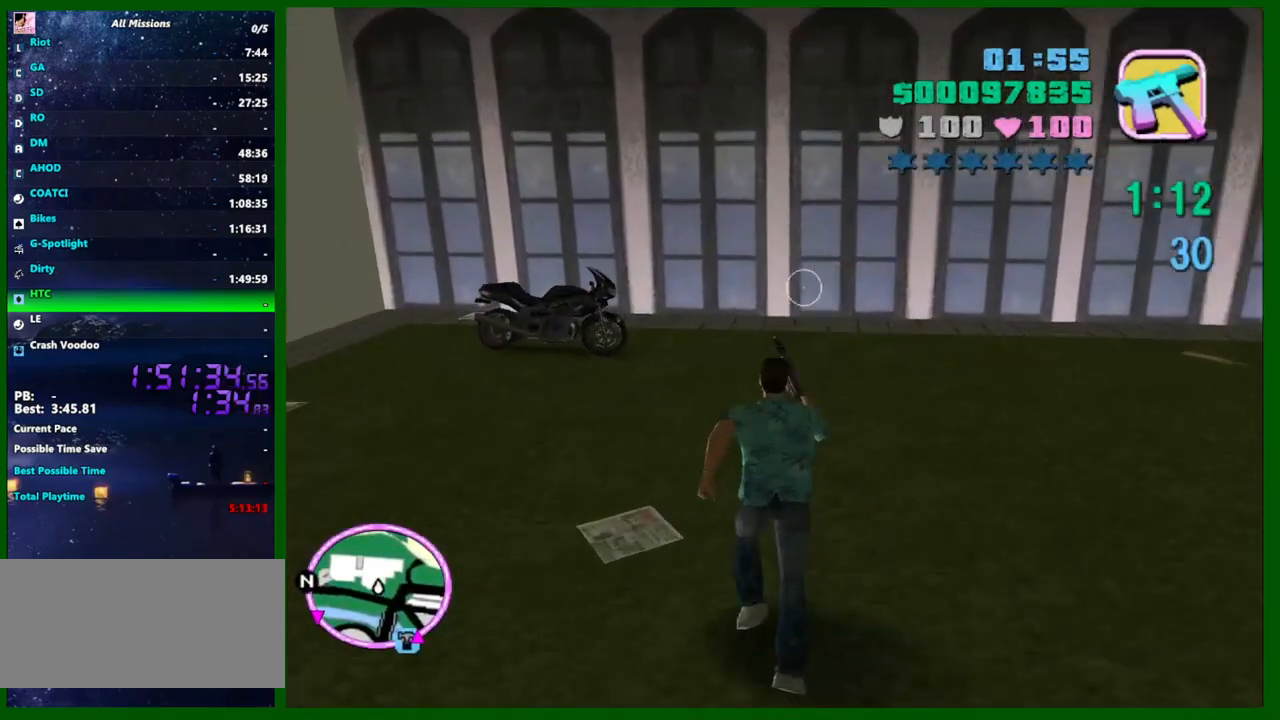
{"keys": ["w"], "mouse": [], "events": [[133, "shift", "up"], [333, "f", "down"], [383, "f", "up"]]}
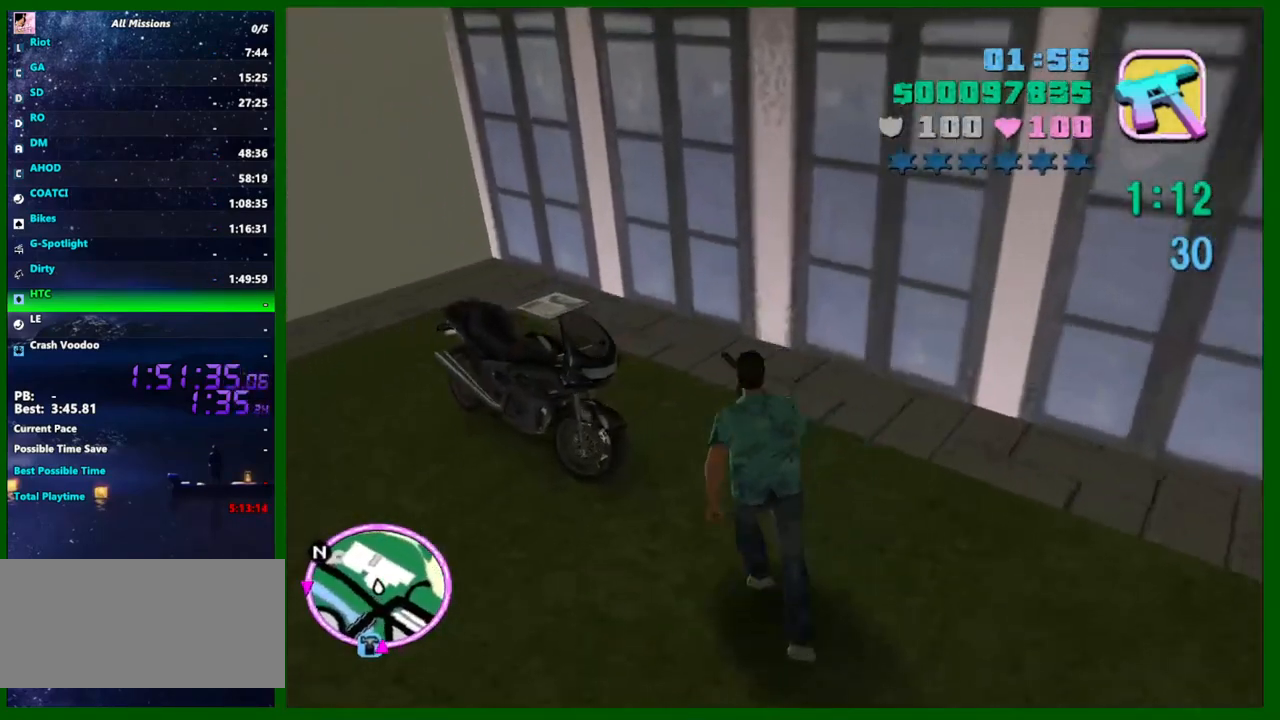
{"keys": ["d", "w"], "mouse": [], "events": [[200, "d", "down"]]}
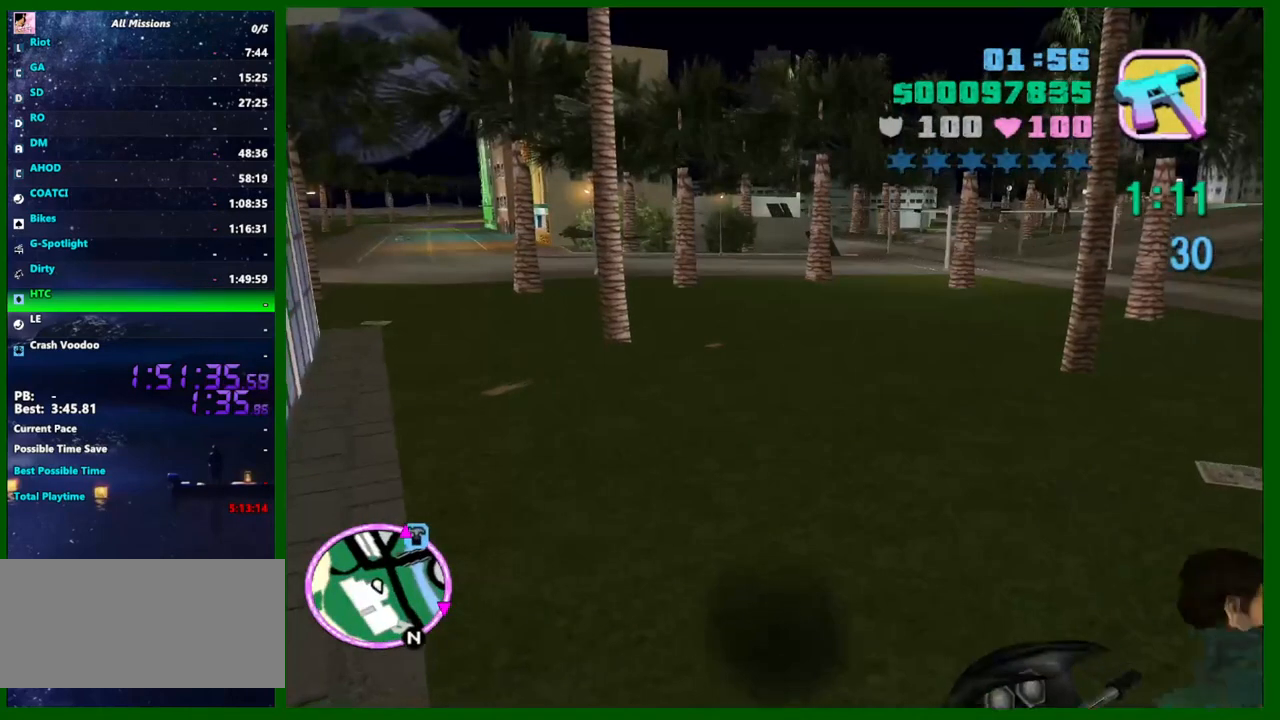
{"keys": ["d", "w"], "mouse": ["right"], "events": [[366, "mouse_right", "down"]]}
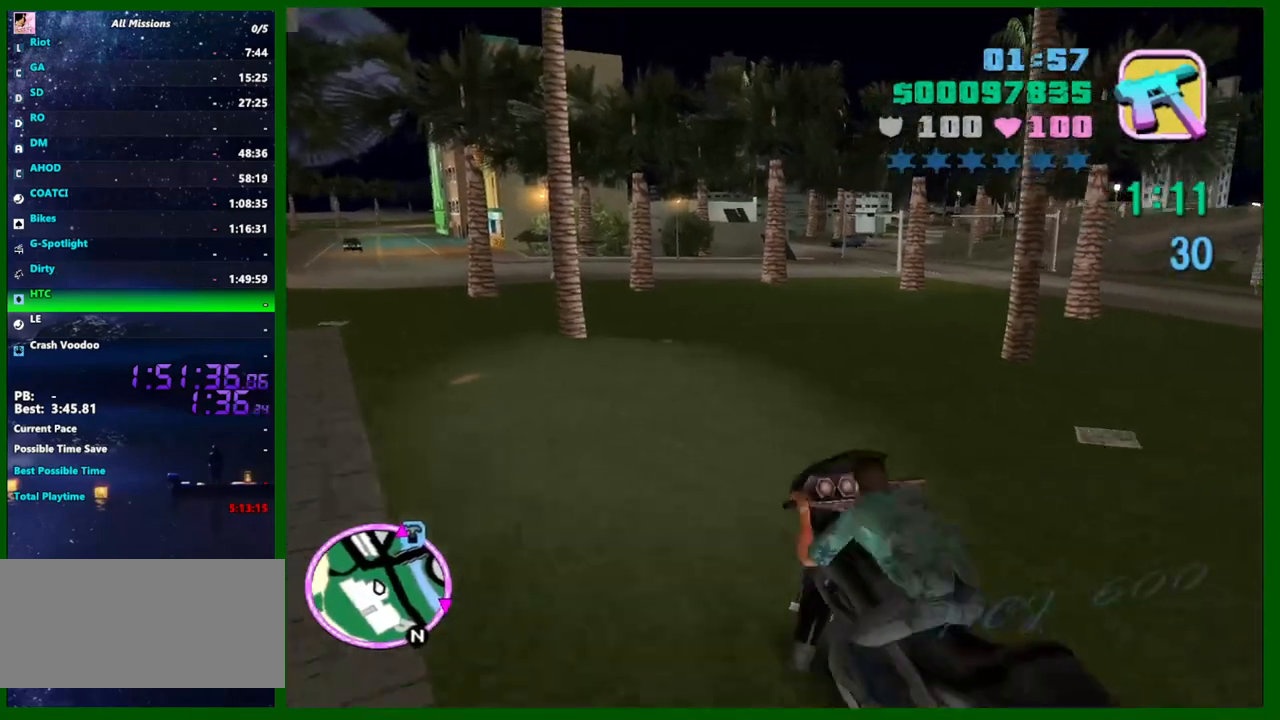
{"keys": ["w"], "mouse": [], "events": [[100, "mouse_right", "up"], [283, "mouse_right", "down"], [383, "d", "up"], [466, "mouse_right", "up"]]}
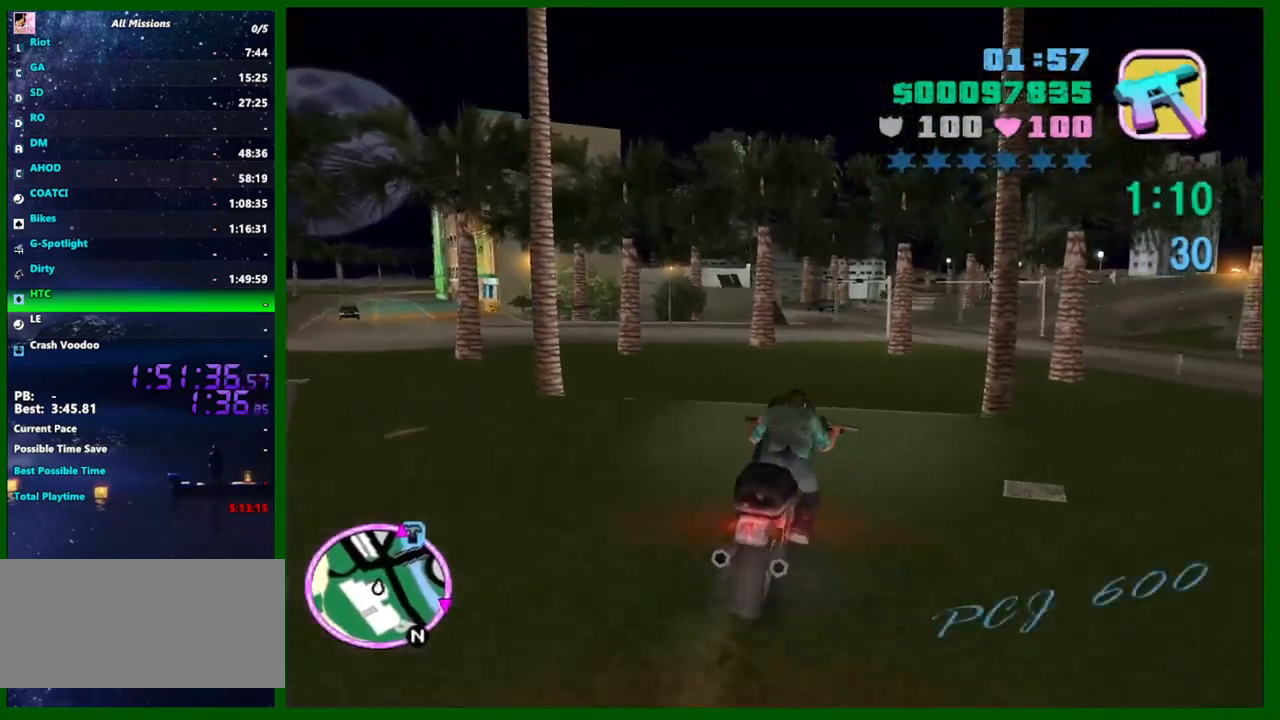
{"keys": ["w"], "mouse": [], "events": [[150, "mouse_right", "down"], [250, "mouse_right", "up"]]}
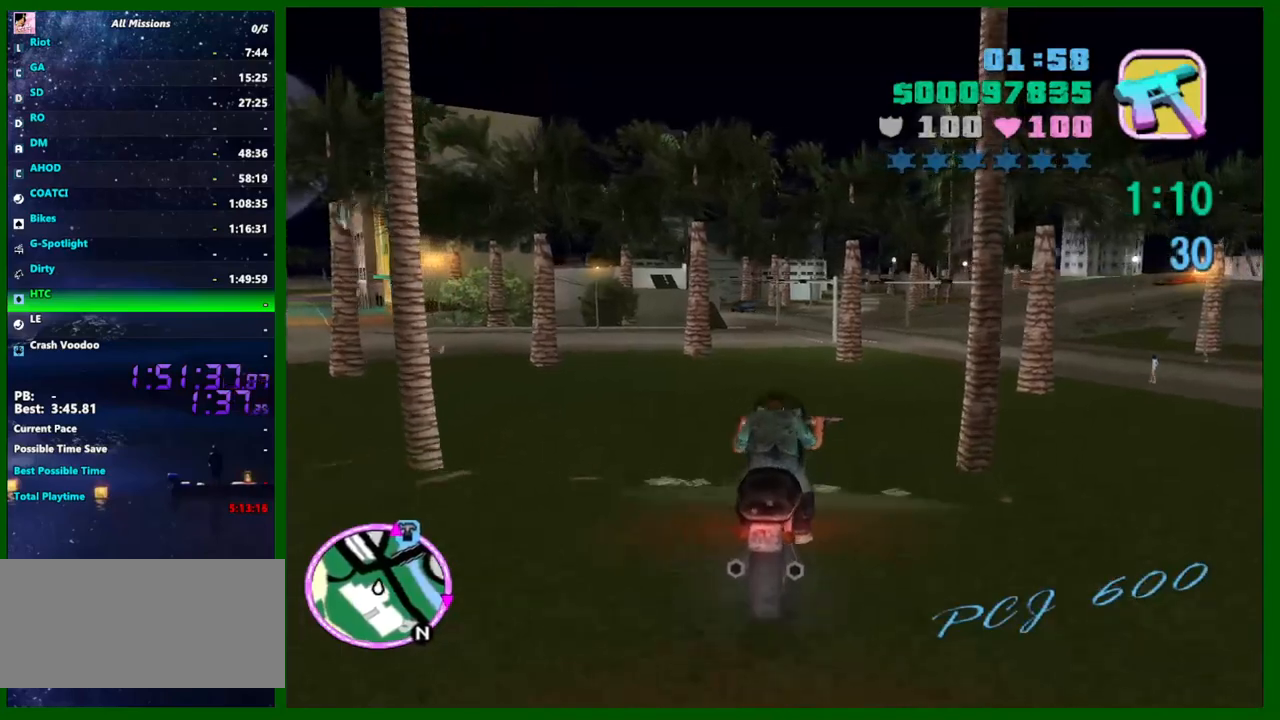
{"keys": ["w"], "mouse": ["right"], "events": [[33, "mouse_right", "down"], [266, "a", "down"], [266, "mouse_right", "up"], [366, "a", "up"], [450, "mouse_right", "down"]]}
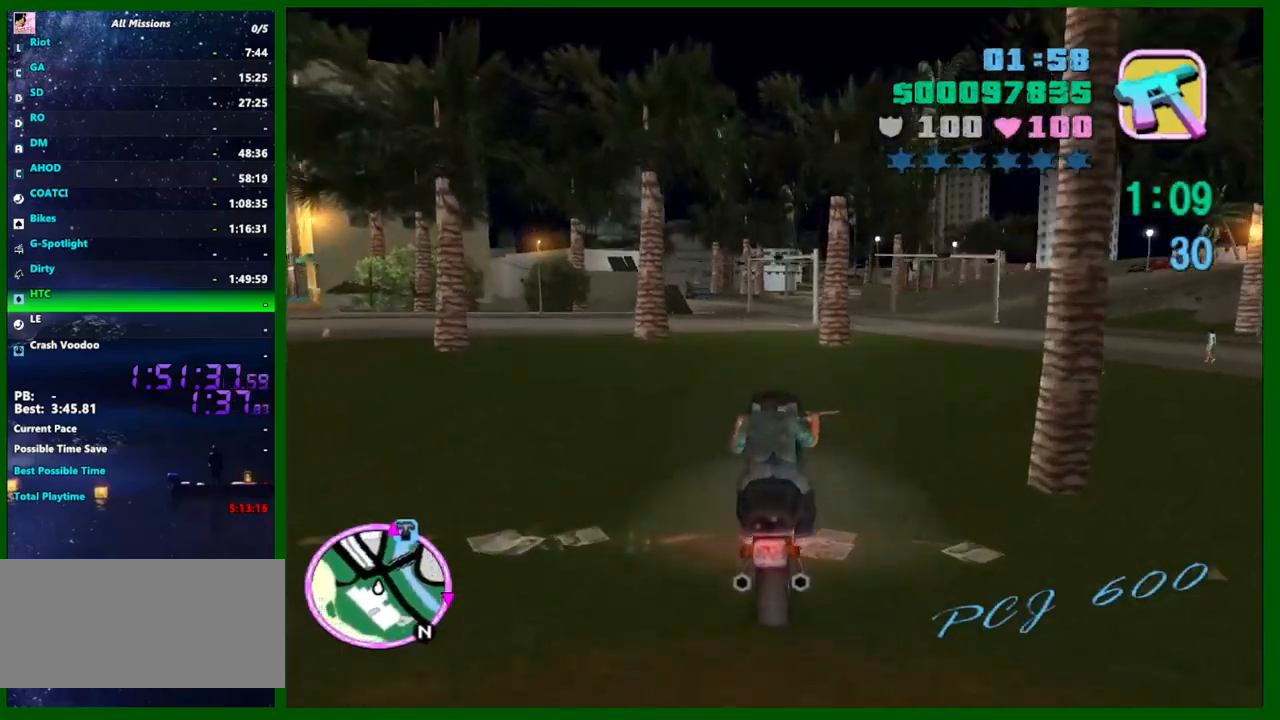
{"keys": ["w"], "mouse": ["right"], "events": [[133, "mouse_right", "up"], [333, "mouse_right", "down"]]}
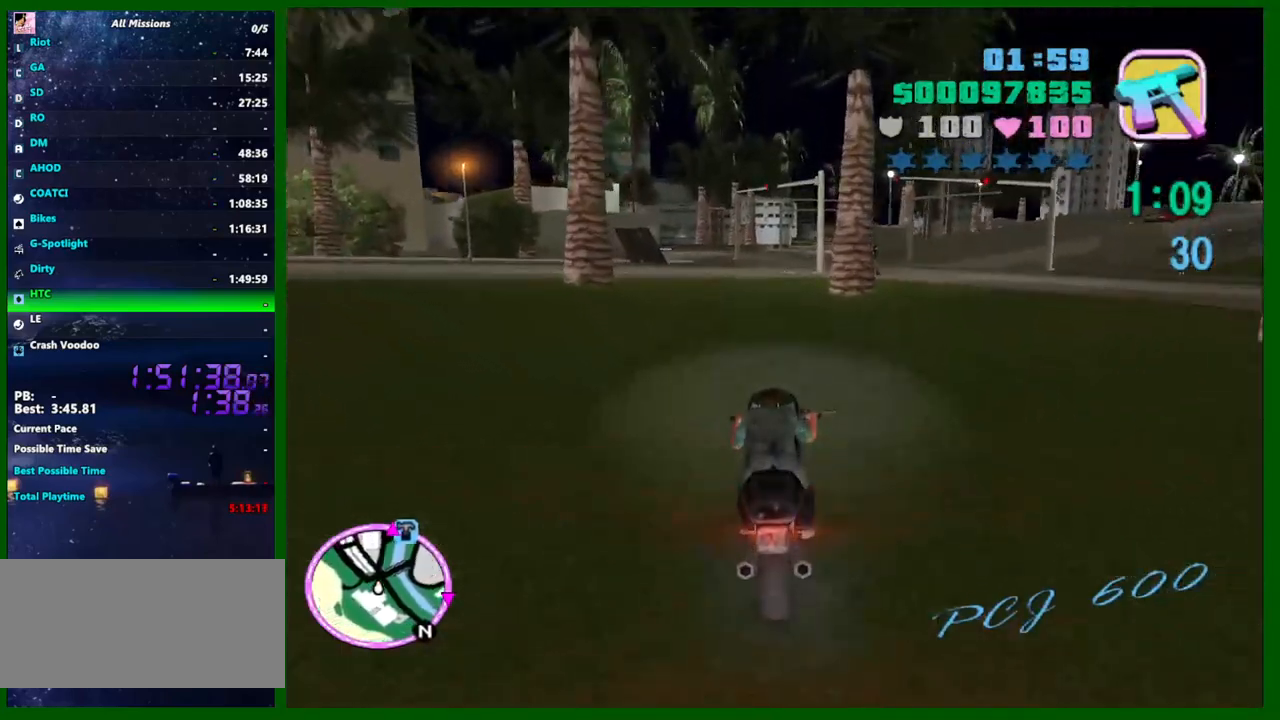
{"keys": ["w"], "mouse": [], "events": [[66, "mouse_right", "up"], [250, "mouse_right", "down"], [350, "d", "down"], [433, "d", "up"], [483, "mouse_right", "up"]]}
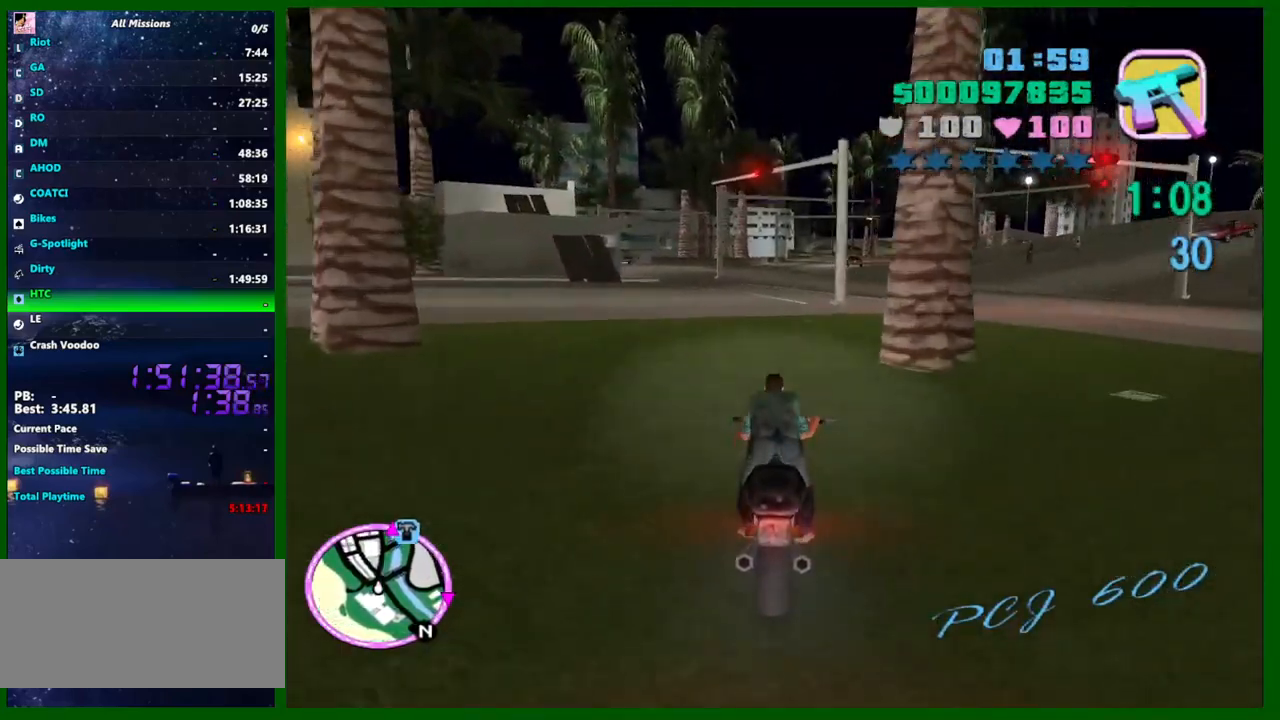
{"keys": ["w"], "mouse": [], "events": [[133, "mouse_right", "down"], [216, "d", "down"], [216, "mouse_right", "up"], [400, "d", "up"]]}
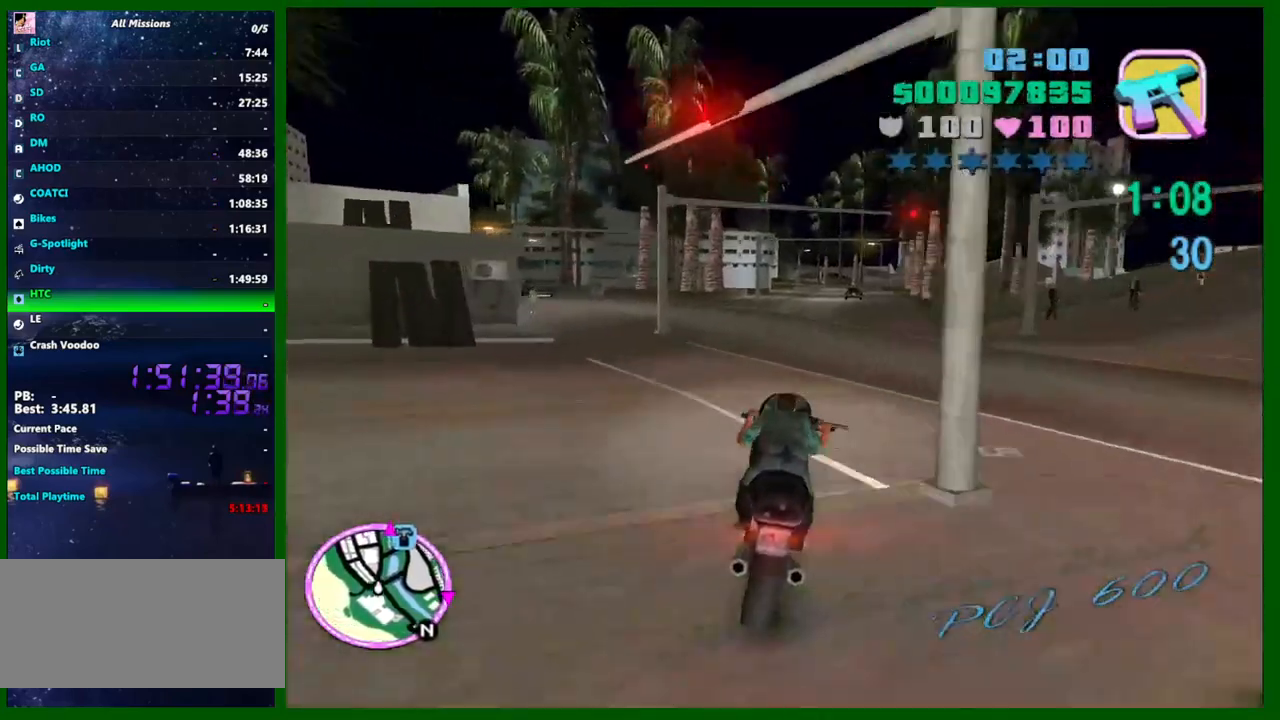
{"keys": ["w"], "mouse": ["right"], "events": [[50, "d", "down"], [50, "mouse_right", "down"], [183, "d", "up"], [233, "mouse_right", "up"], [416, "mouse_right", "down"]]}
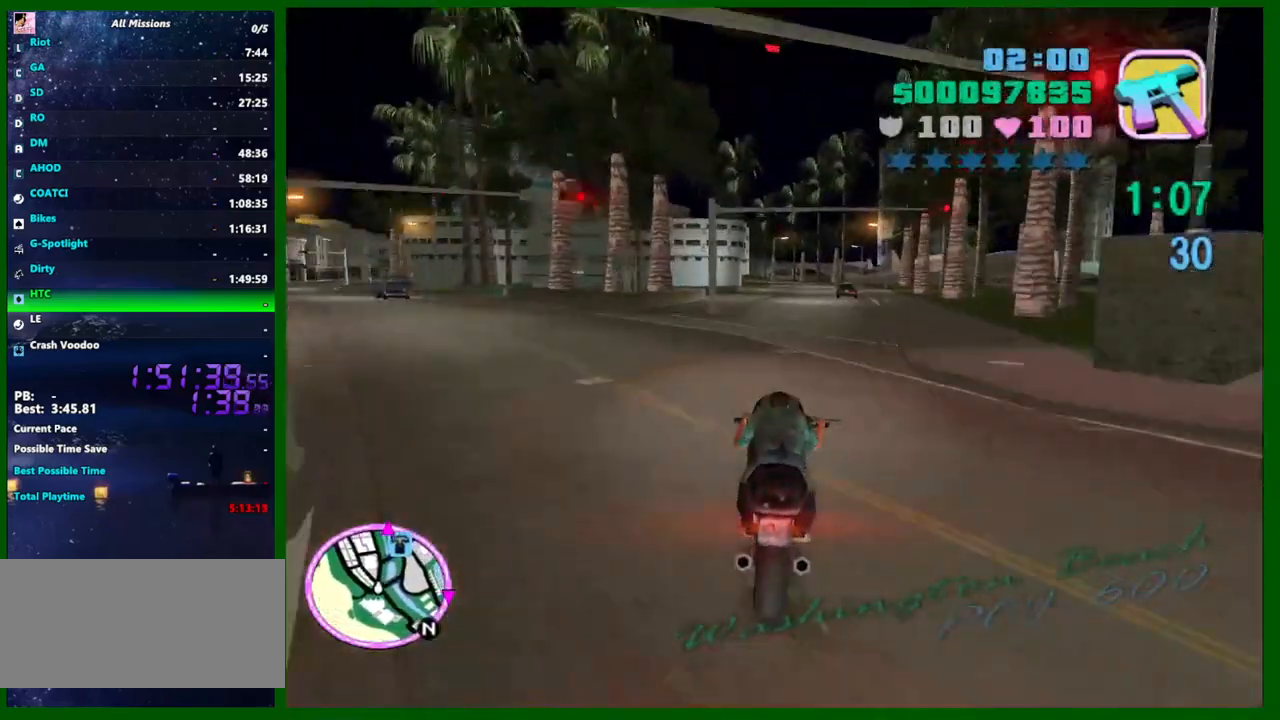
{"keys": ["w"], "mouse": [], "events": [[116, "d", "down"], [116, "mouse_right", "up"], [200, "d", "up"], [300, "mouse_right", "down"], [483, "mouse_right", "up"]]}
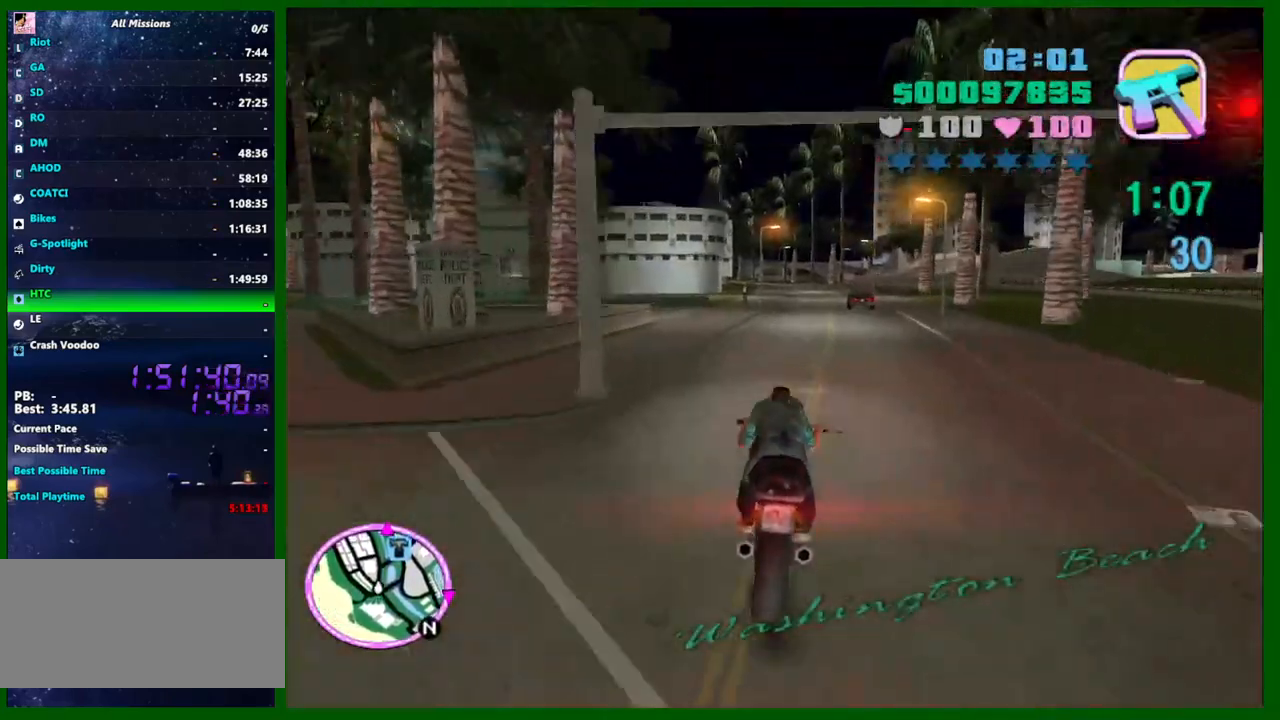
{"keys": ["d", "w"], "mouse": [], "events": [[166, "mouse_right", "down"], [400, "d", "down"], [400, "mouse_right", "up"]]}
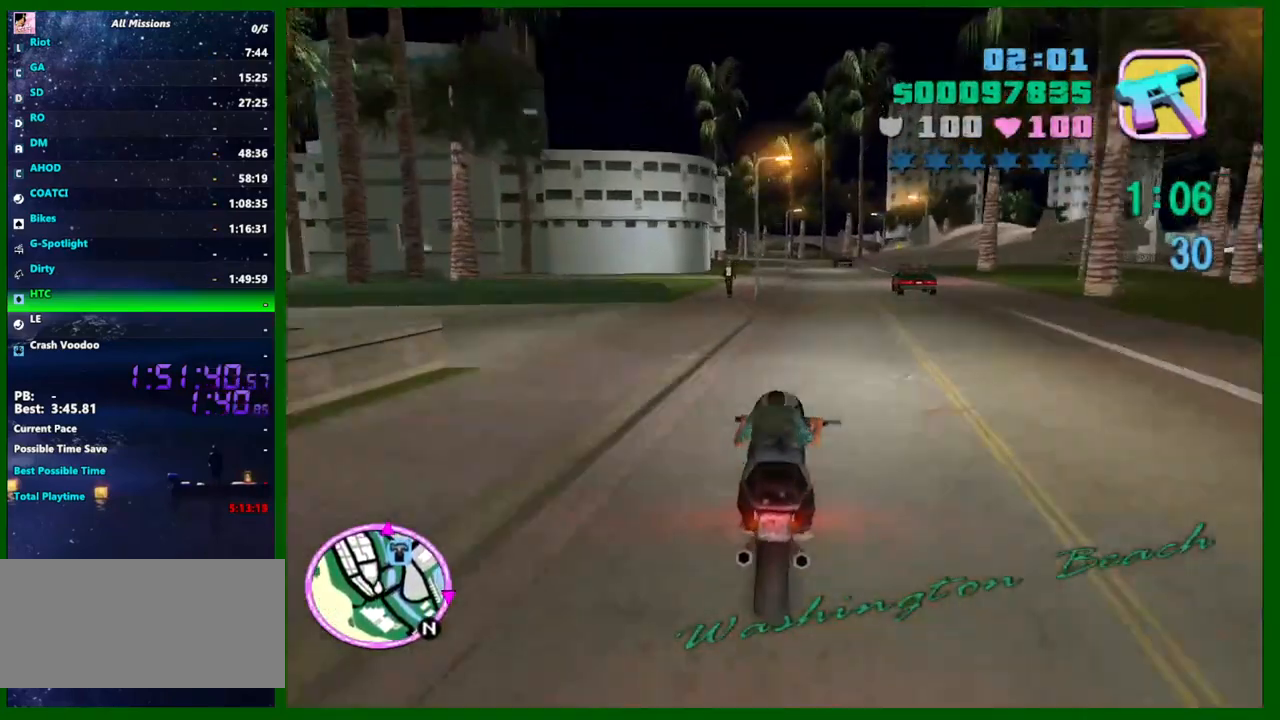
{"keys": ["a", "w"], "mouse": ["right"], "events": [[50, "mouse_right", "down"], [100, "d", "up"], [233, "mouse_right", "up"], [333, "a", "down"], [416, "mouse_right", "down"]]}
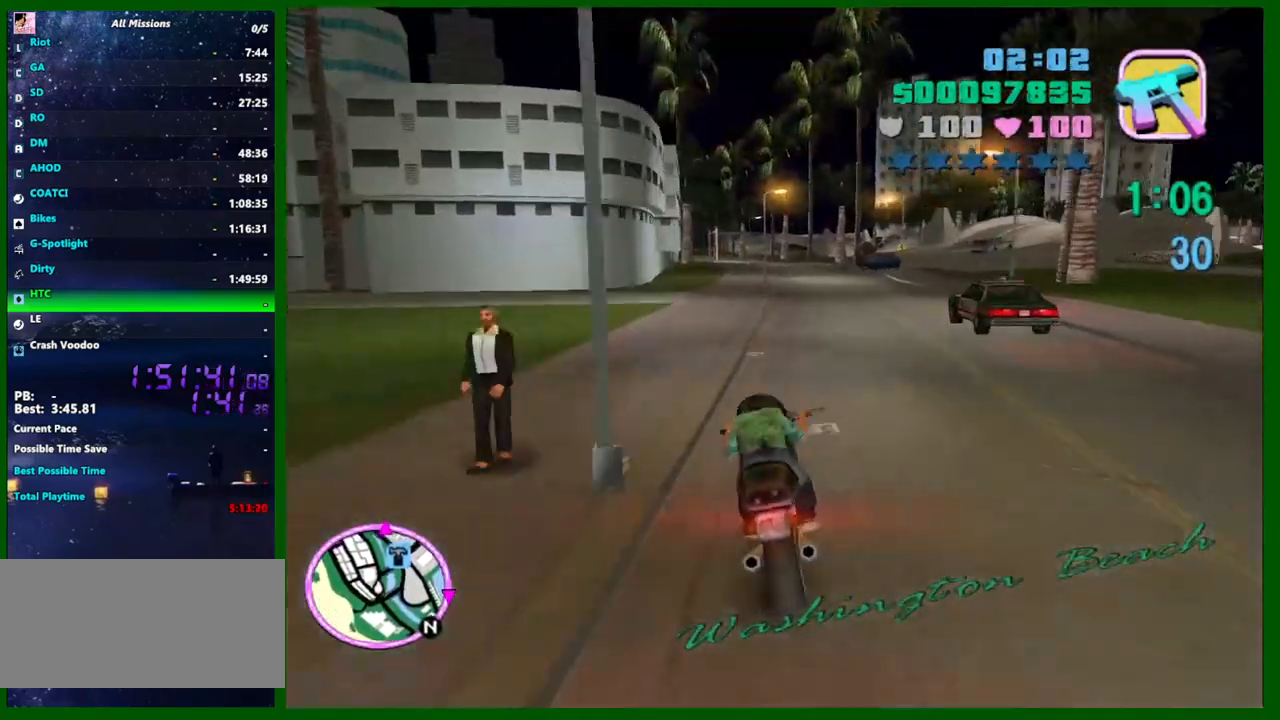
{"keys": ["w"], "mouse": [], "events": [[16, "a", "up"], [116, "mouse_right", "up"], [300, "mouse_right", "down"], [400, "a", "down"], [483, "a", "up"], [483, "mouse_right", "up"]]}
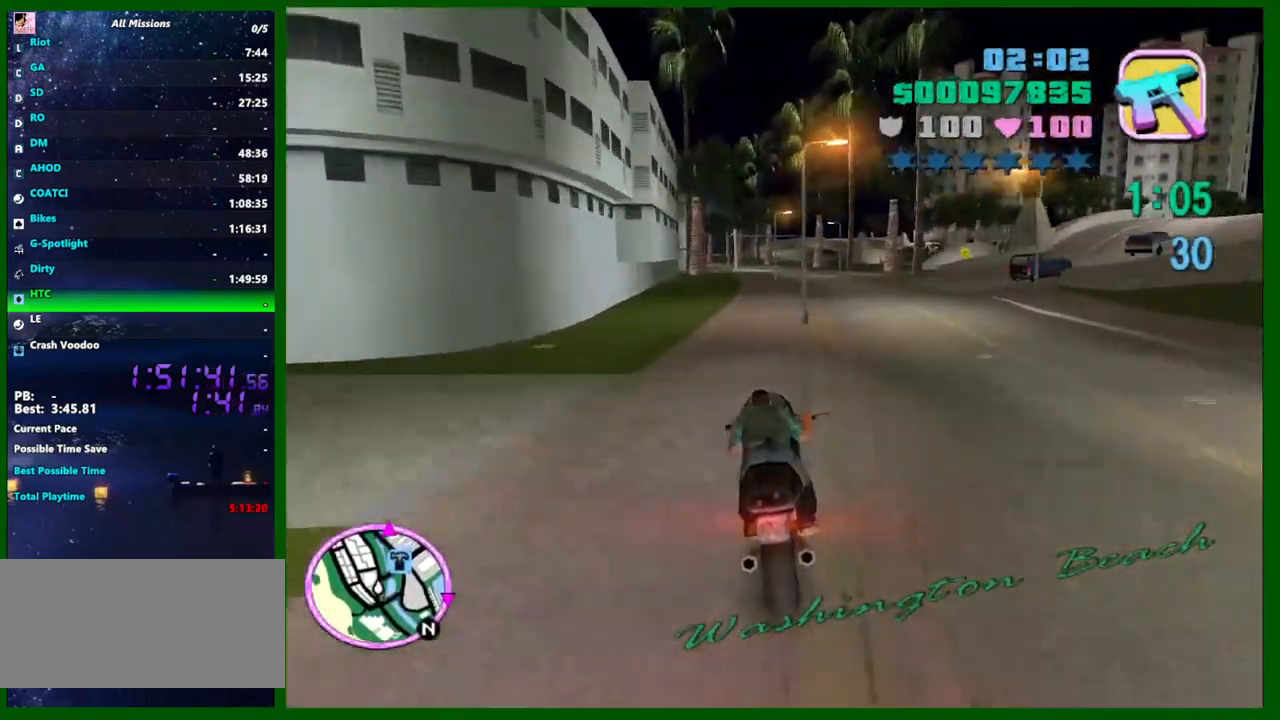
{"keys": ["w"], "mouse": ["right"], "events": [[166, "mouse_right", "down"], [216, "mouse_right", "up"], [316, "a", "down"], [400, "a", "up"], [500, "mouse_right", "down"]]}
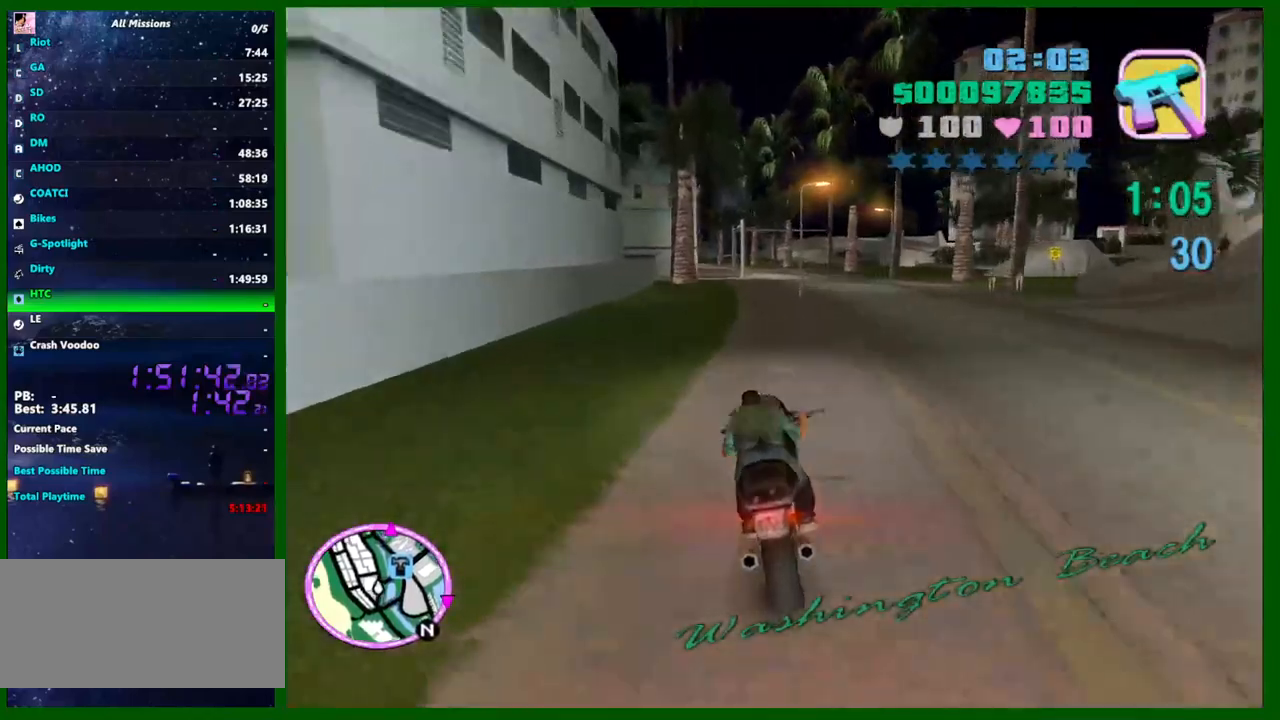
{"keys": ["w"], "mouse": ["right"], "events": [[183, "mouse_right", "up"], [366, "mouse_right", "down"]]}
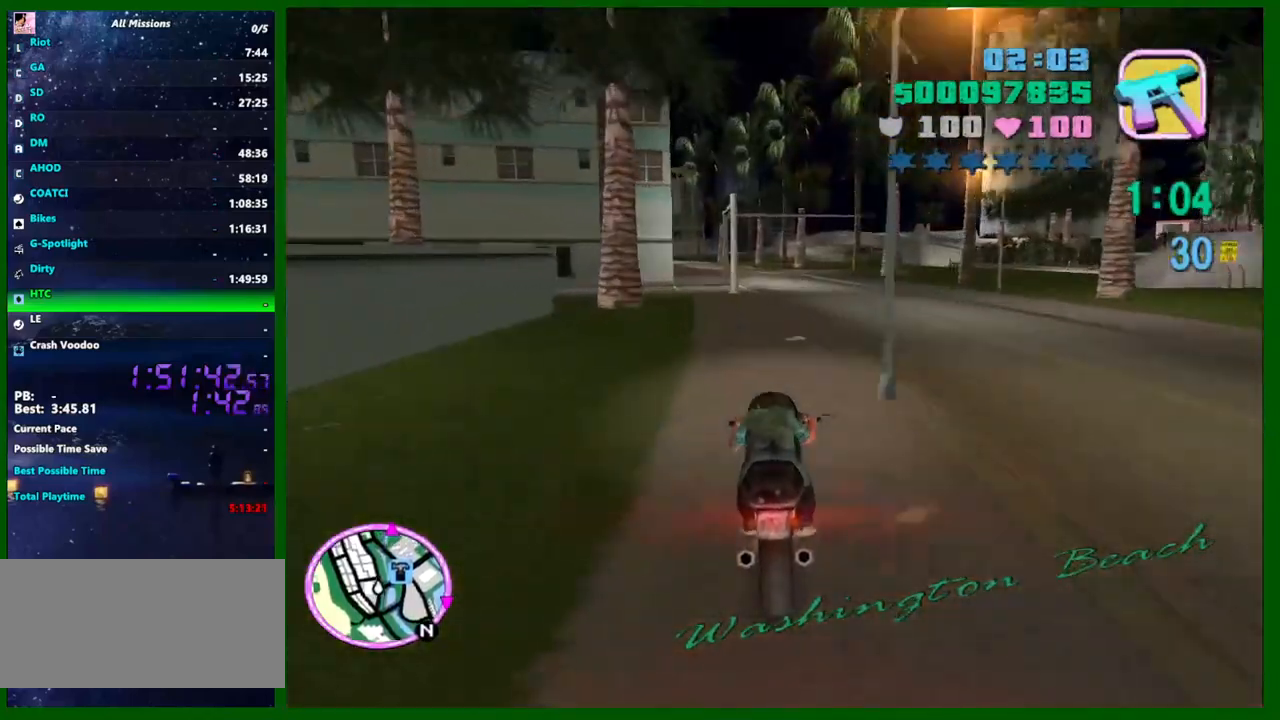
{"keys": ["w"], "mouse": [], "events": [[66, "mouse_right", "up"], [250, "mouse_right", "down"], [383, "a", "down"], [483, "a", "up"], [483, "mouse_right", "up"]]}
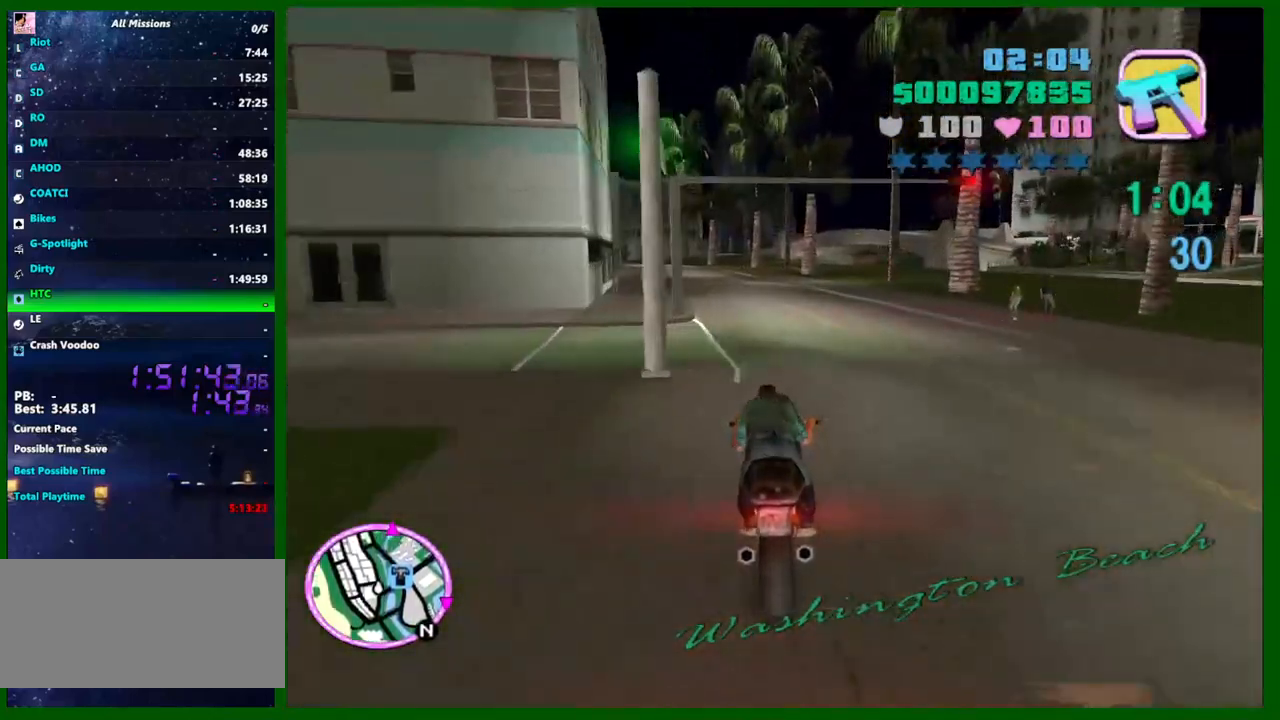
{"keys": ["w"], "mouse": ["right"], "events": [[133, "mouse_right", "down"], [166, "a", "down"], [316, "a", "up"], [366, "mouse_right", "up"], [500, "mouse_right", "down"]]}
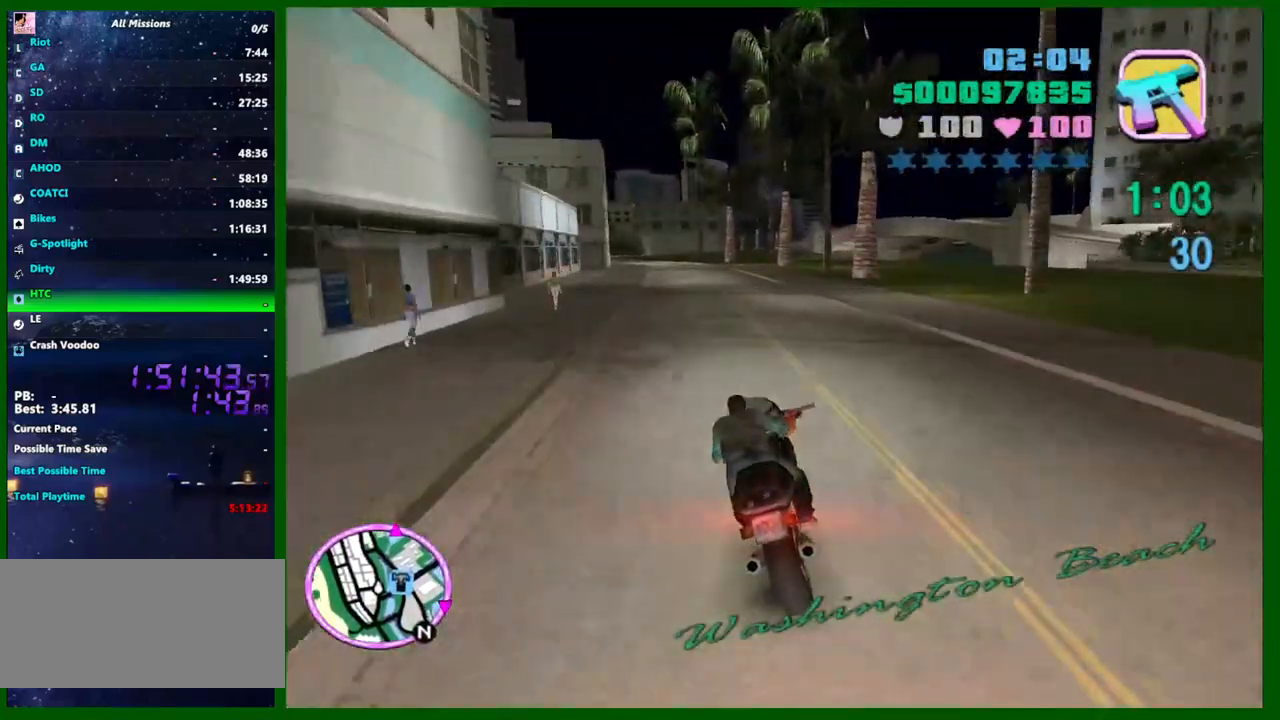
{"keys": ["a", "w"], "mouse": ["right"], "events": [[100, "a", "down"], [183, "a", "up"], [233, "mouse_right", "up"], [383, "mouse_right", "down"], [466, "a", "down"]]}
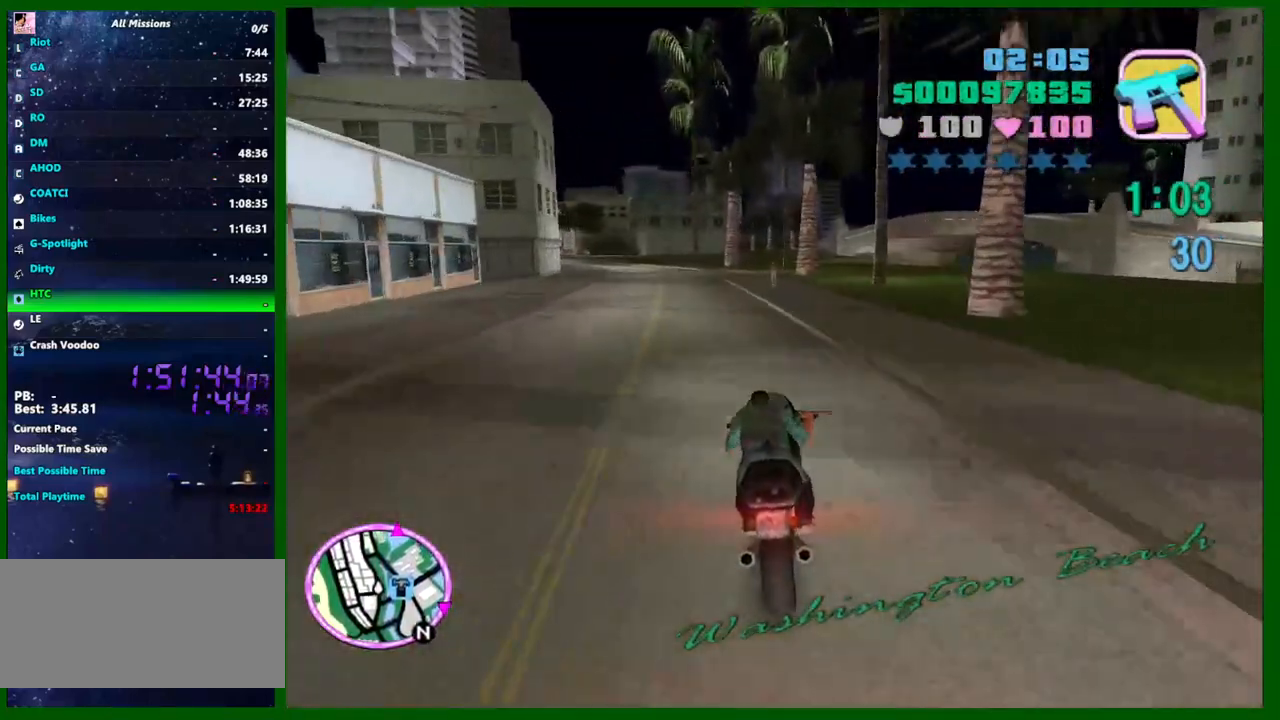
{"keys": ["d", "w"], "mouse": ["right"], "events": [[116, "mouse_right", "up"], [250, "a", "up"], [300, "mouse_right", "down"], [350, "d", "down"]]}
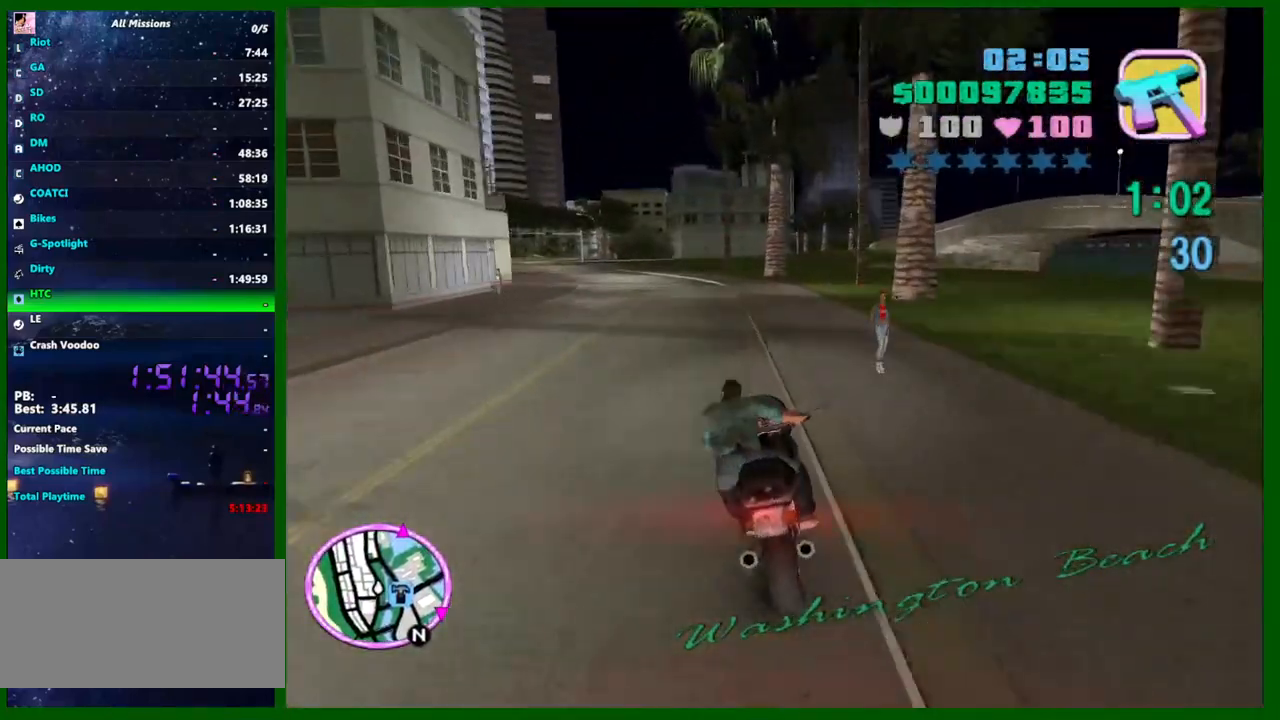
{"keys": ["d", "w"], "mouse": [], "events": [[33, "mouse_right", "up"], [133, "d", "up"], [500, "d", "down"]]}
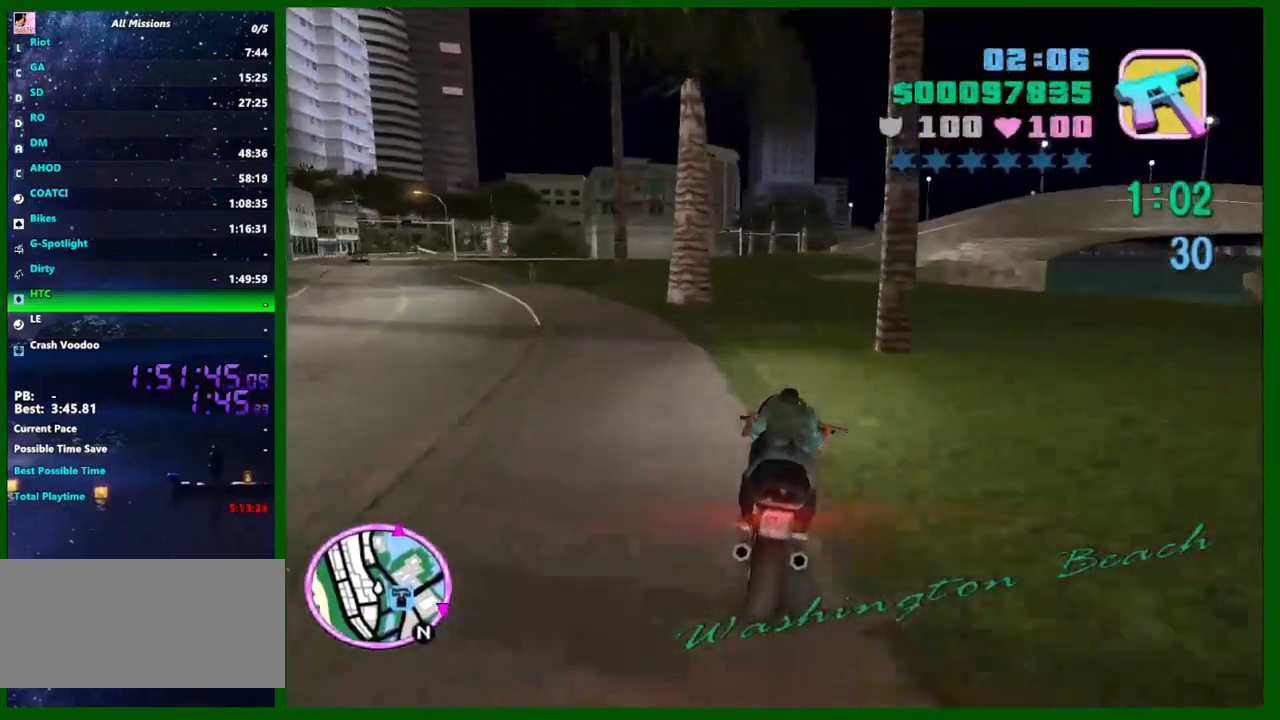
{"keys": ["w"], "mouse": ["right"], "events": [[100, "d", "up"], [100, "mouse_right", "down"], [283, "mouse_right", "up"], [466, "mouse_right", "down"]]}
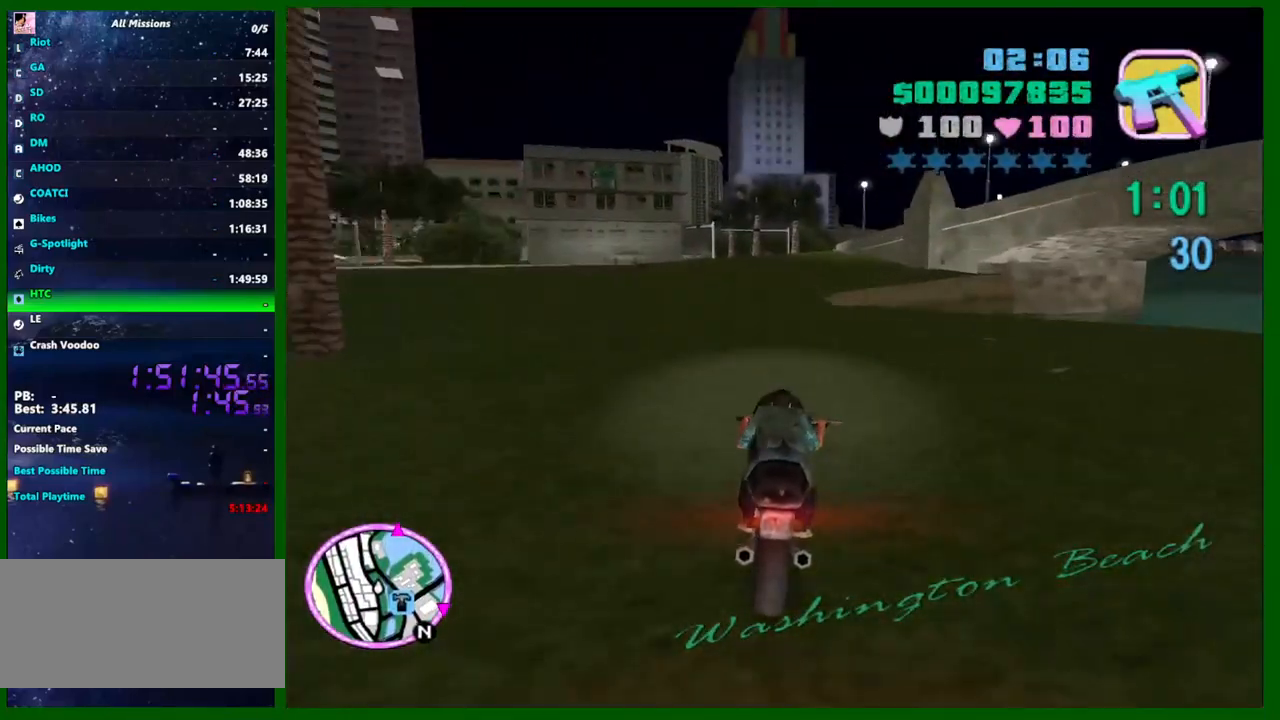
{"keys": ["w"], "mouse": [], "events": [[16, "a", "down"], [116, "mouse_right", "up"], [166, "a", "up"], [300, "a", "down"], [350, "mouse_right", "down"], [433, "mouse_right", "up"], [483, "a", "up"]]}
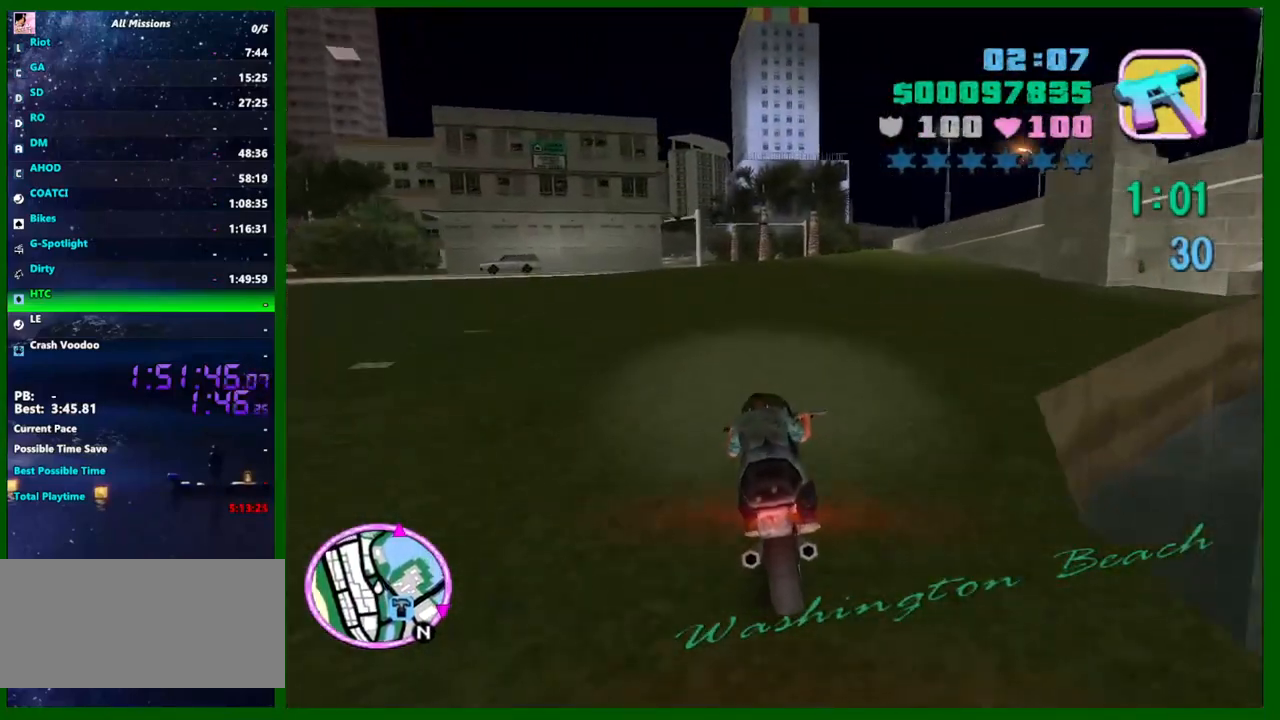
{"keys": ["w"], "mouse": [], "events": [[116, "shift", "down"], [216, "a", "down"], [266, "shift", "up"], [400, "a", "up"]]}